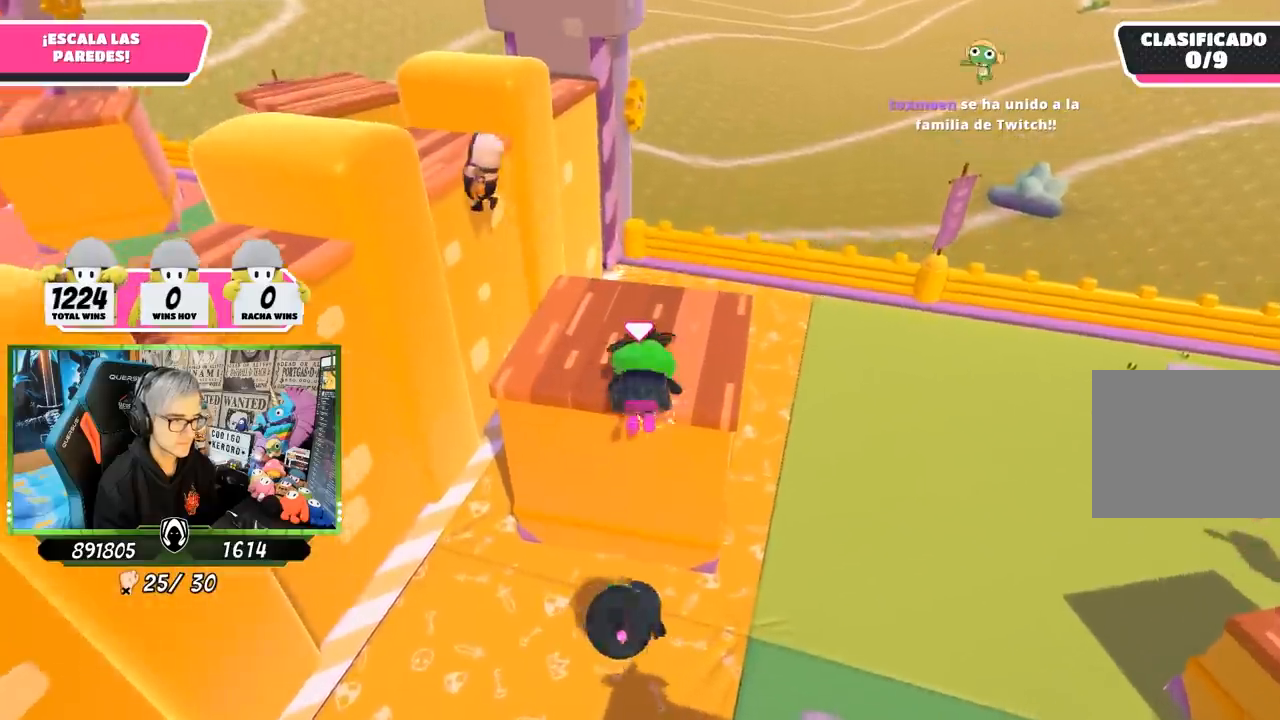
Gameplay with a controller (PlayStation layout); each line is a JSON object with the inputs held at the frame after it. "events" lists button and stick changes between this image and that frame as [ms after this image, input, new state], when the widget could be followed in between.
{"buttons": ["R2"], "left_stick": "up-right", "right_stick": "center", "events": [[100, "right_stick", "up-left"], [250, "left_stick", "up-right"], [333, "right_stick", "center"], [433, "R2", "down"]]}
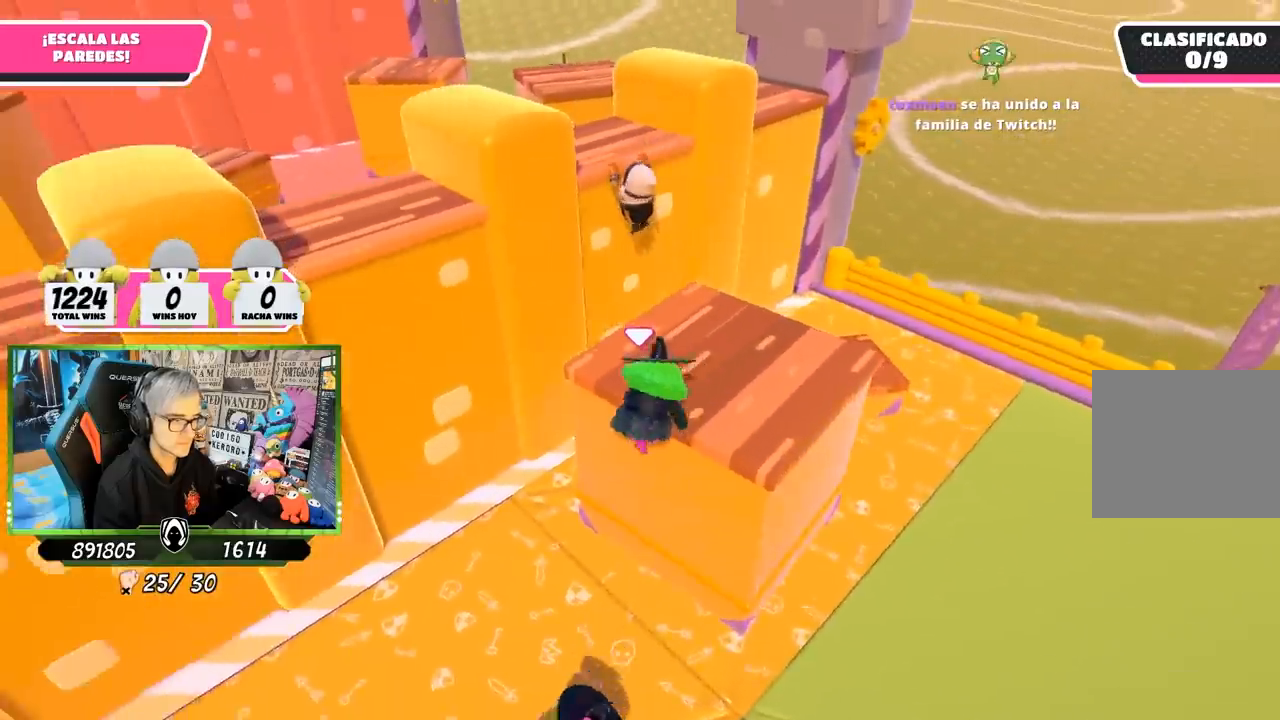
{"buttons": ["R2"], "left_stick": "up-right", "right_stick": "up", "events": [[433, "right_stick", "up"]]}
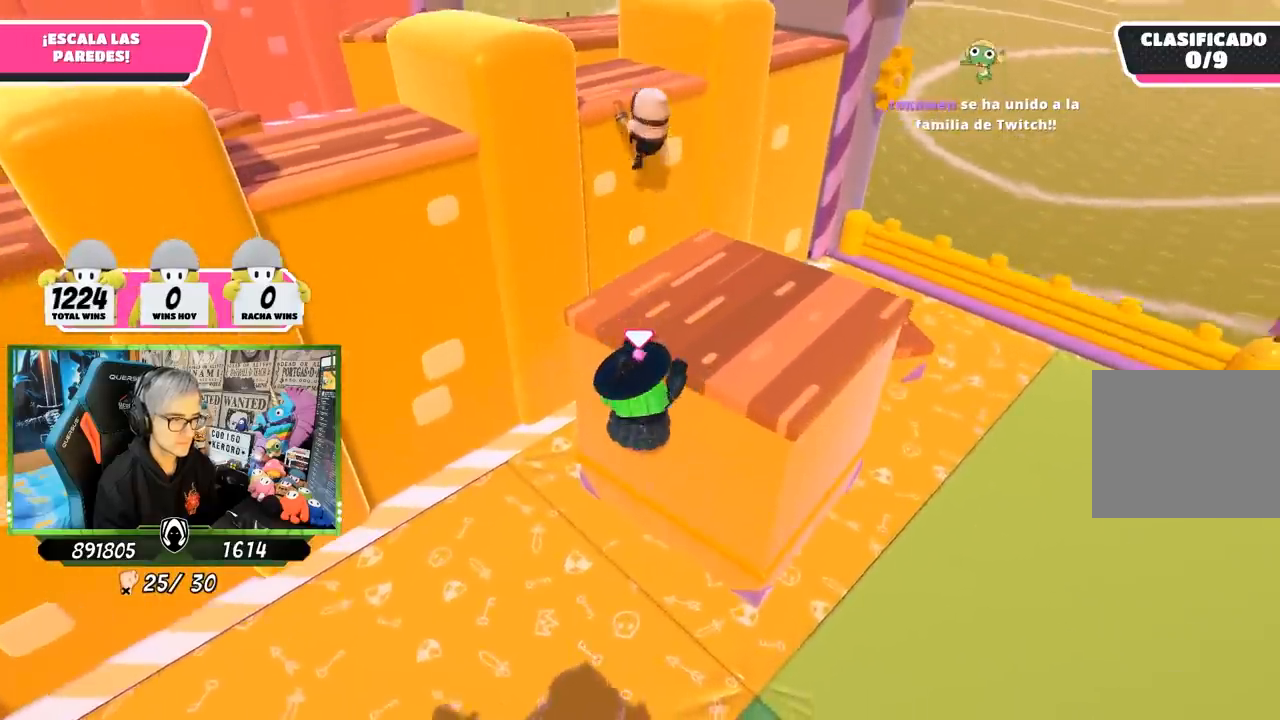
{"buttons": ["R2"], "left_stick": "up-right", "right_stick": "center", "events": [[217, "right_stick", "center"]]}
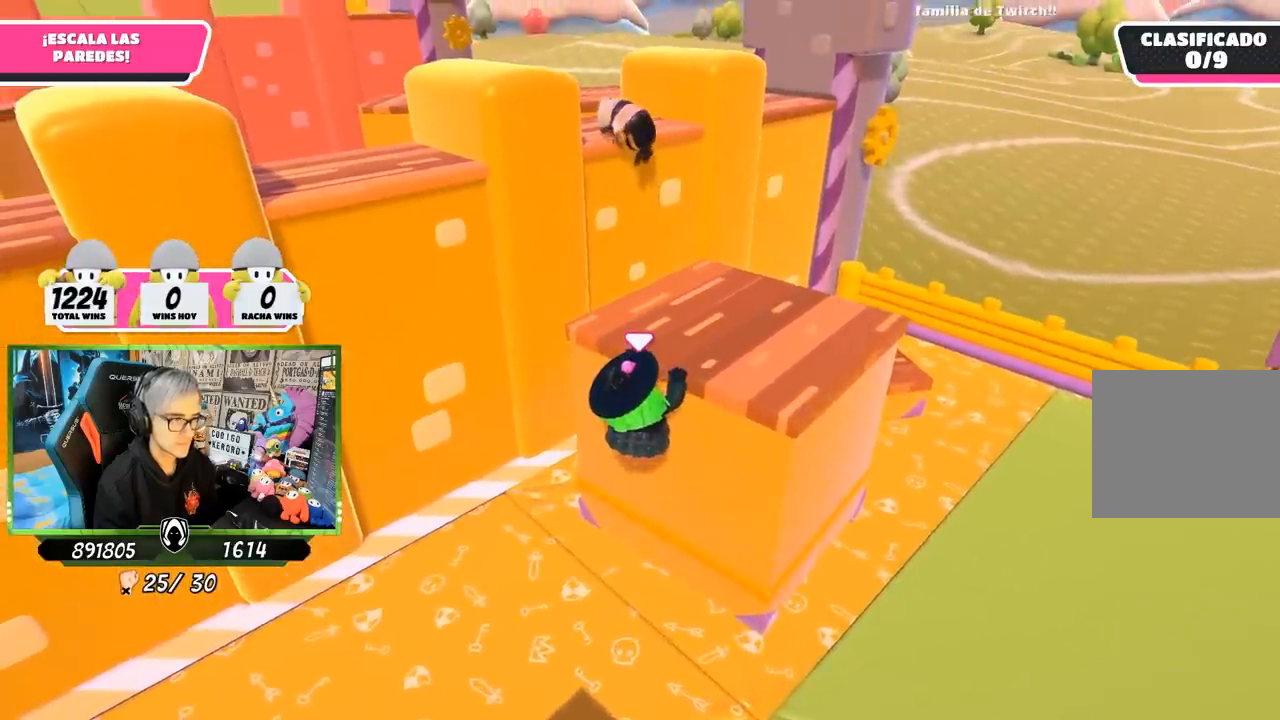
{"buttons": ["R2"], "left_stick": "up-right", "right_stick": "left", "events": [[500, "right_stick", "left"]]}
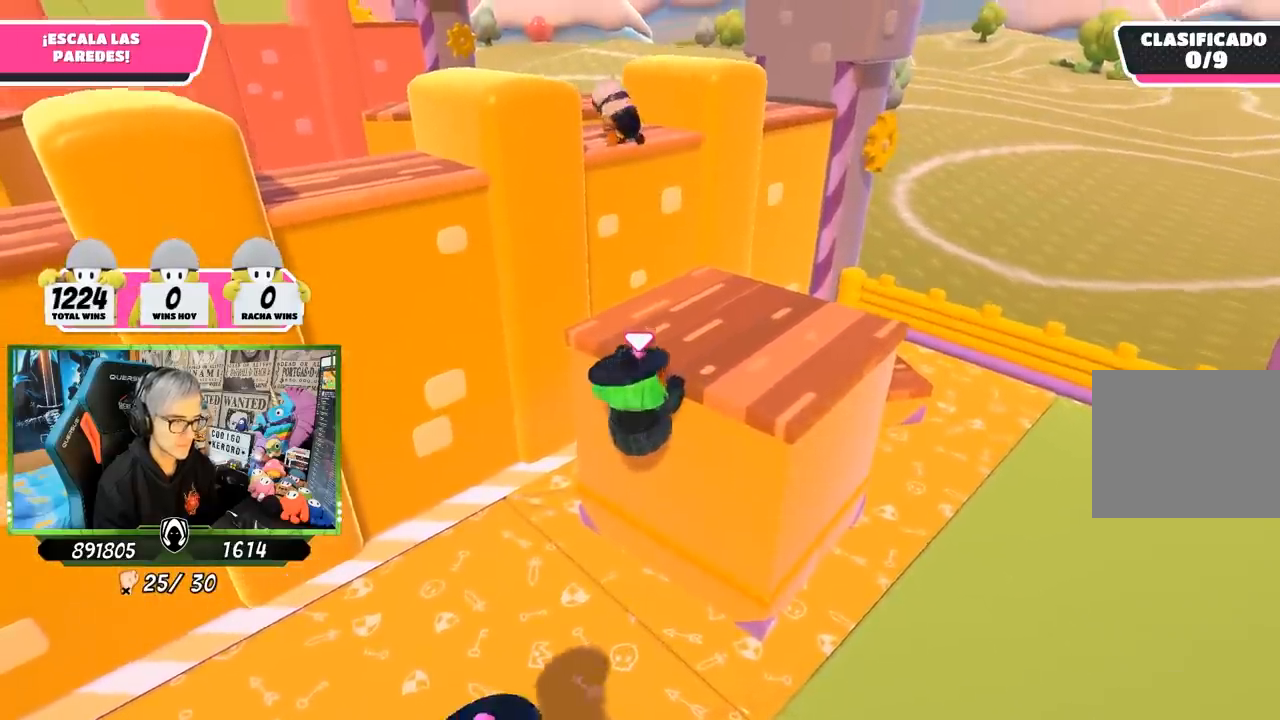
{"buttons": ["R2"], "left_stick": "up-right", "right_stick": "left", "events": [[133, "right_stick", "center"], [433, "right_stick", "left"]]}
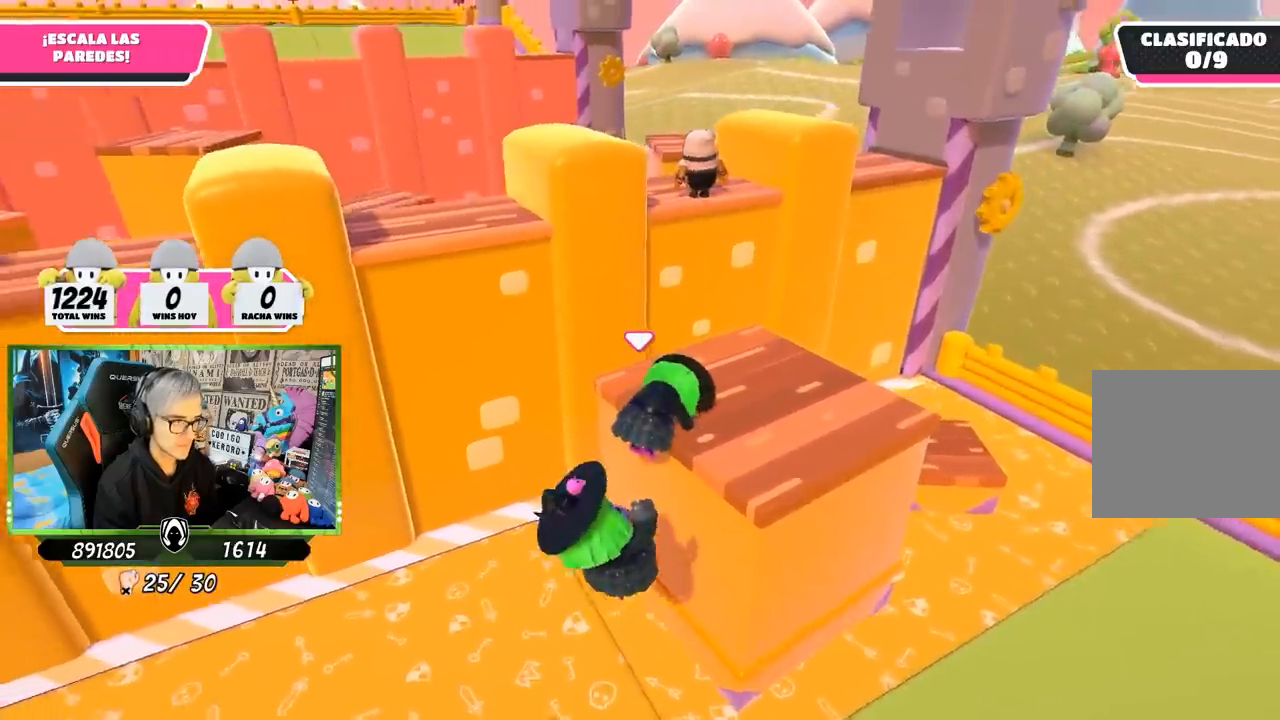
{"buttons": ["R2"], "left_stick": "right", "right_stick": "center", "events": [[67, "right_stick", "center"], [267, "left_stick", "right"]]}
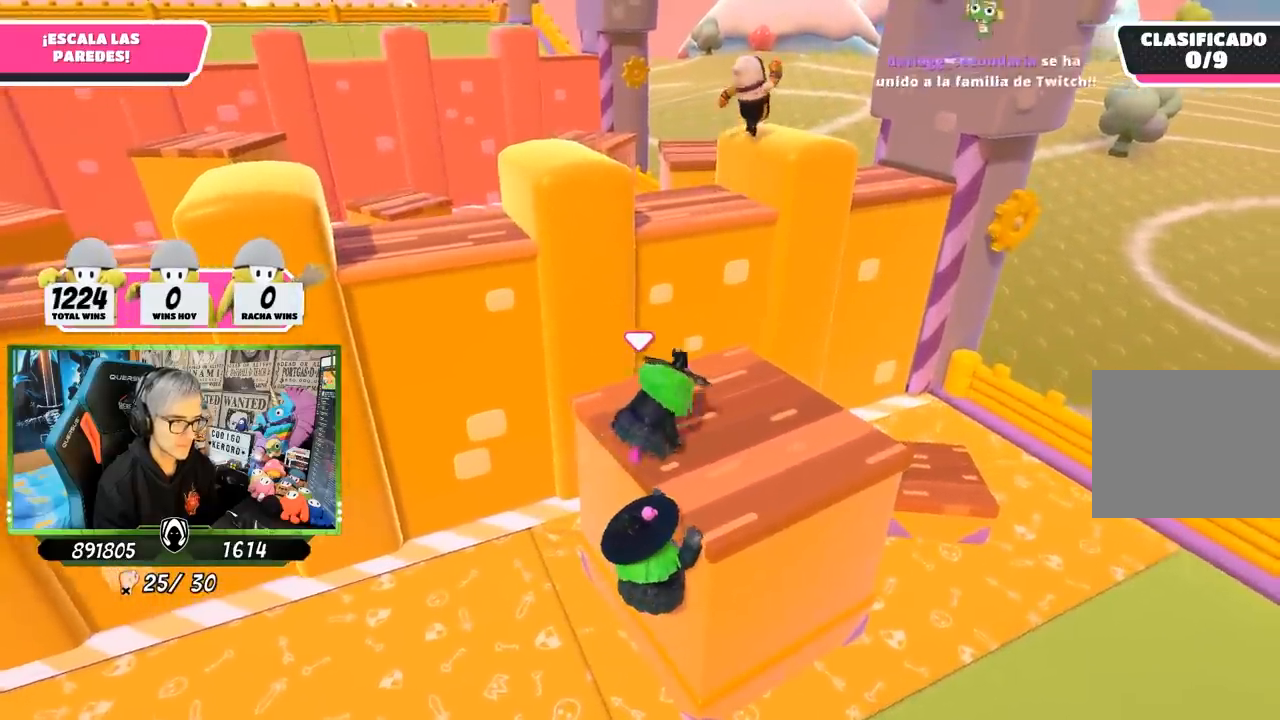
{"buttons": [], "left_stick": "up-right", "right_stick": "left", "events": [[233, "R2", "up"], [383, "right_stick", "left"], [467, "left_stick", "up-right"]]}
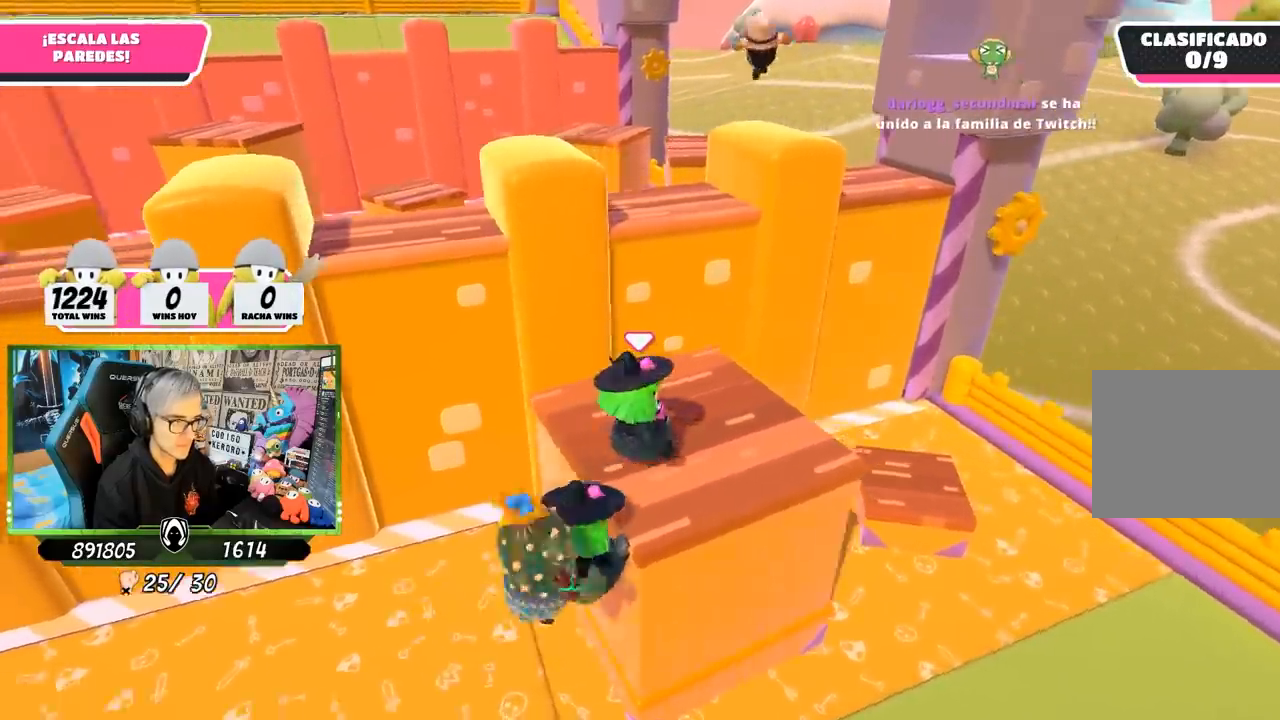
{"buttons": [], "left_stick": "up", "right_stick": "center", "events": [[200, "right_stick", "center"], [283, "left_stick", "up"]]}
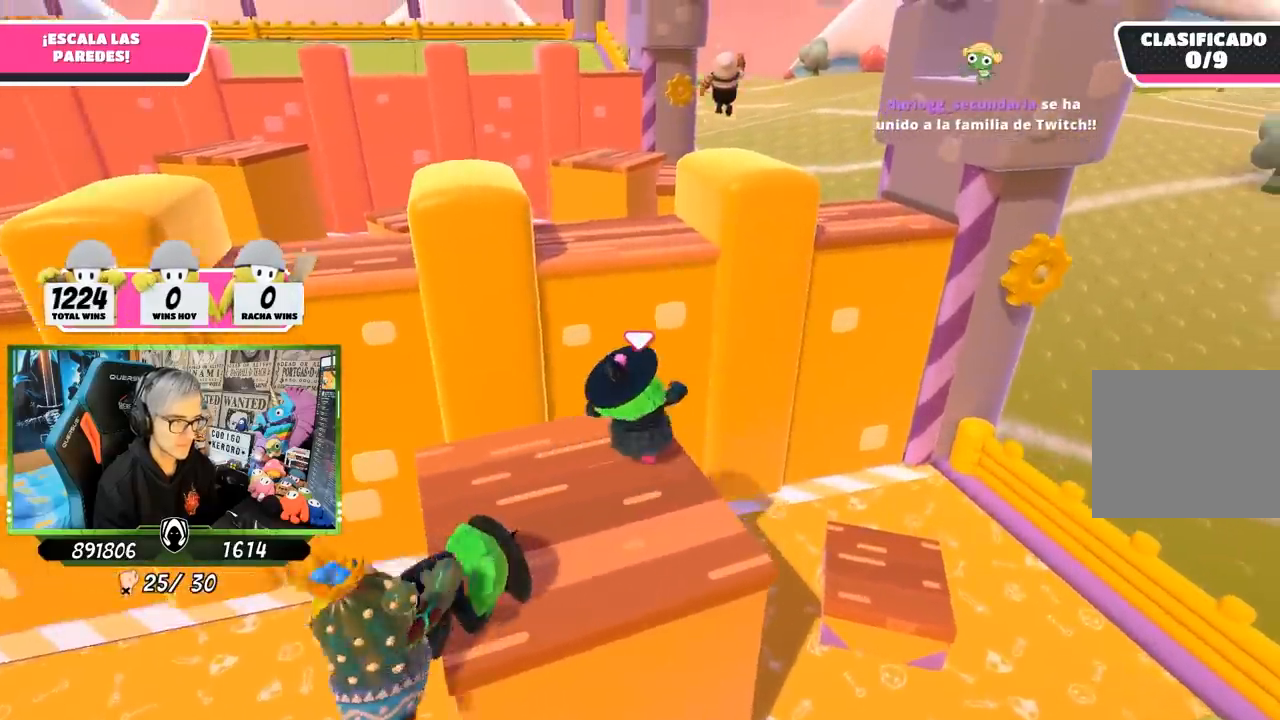
{"buttons": [], "left_stick": "up", "right_stick": "center", "events": [[233, "CROSS", "down"], [400, "CROSS", "up"], [433, "SQUARE", "down"], [500, "SQUARE", "up"]]}
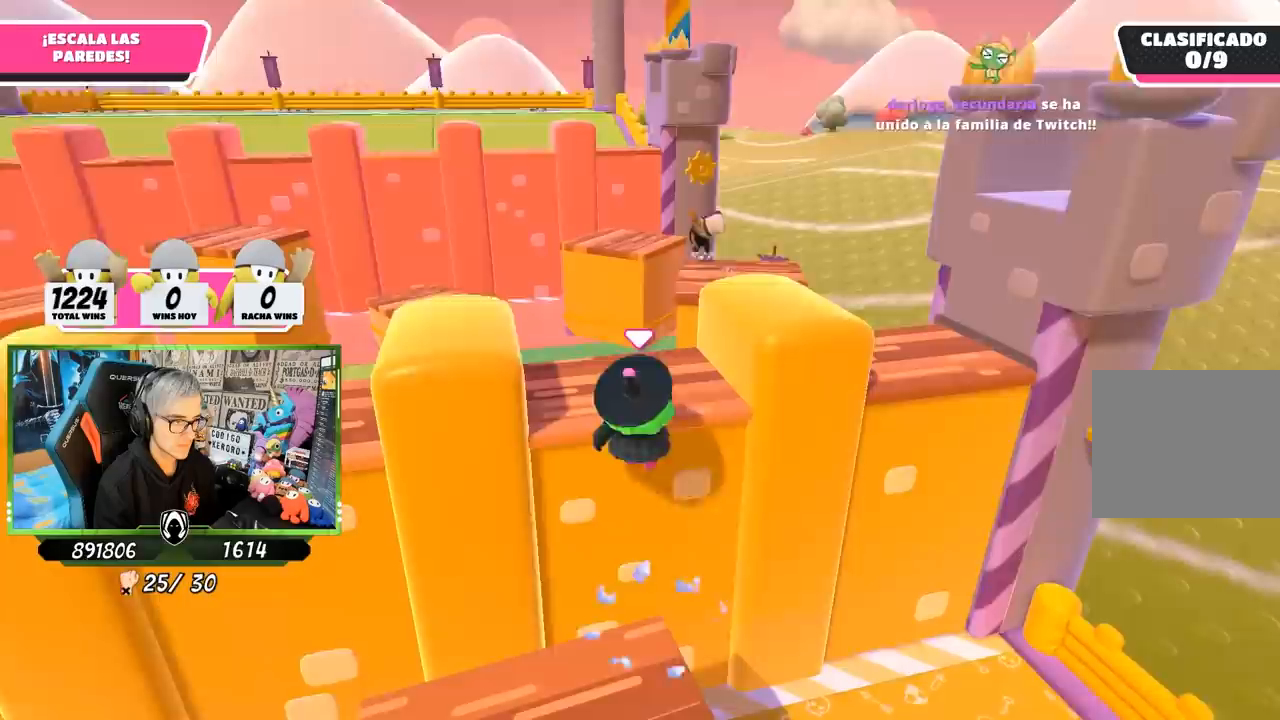
{"buttons": [], "left_stick": "up-left", "right_stick": "center", "events": [[67, "SQUARE", "down"], [100, "SQUARE", "up"], [133, "left_stick", "up-right"], [233, "left_stick", "up"], [450, "left_stick", "up-left"]]}
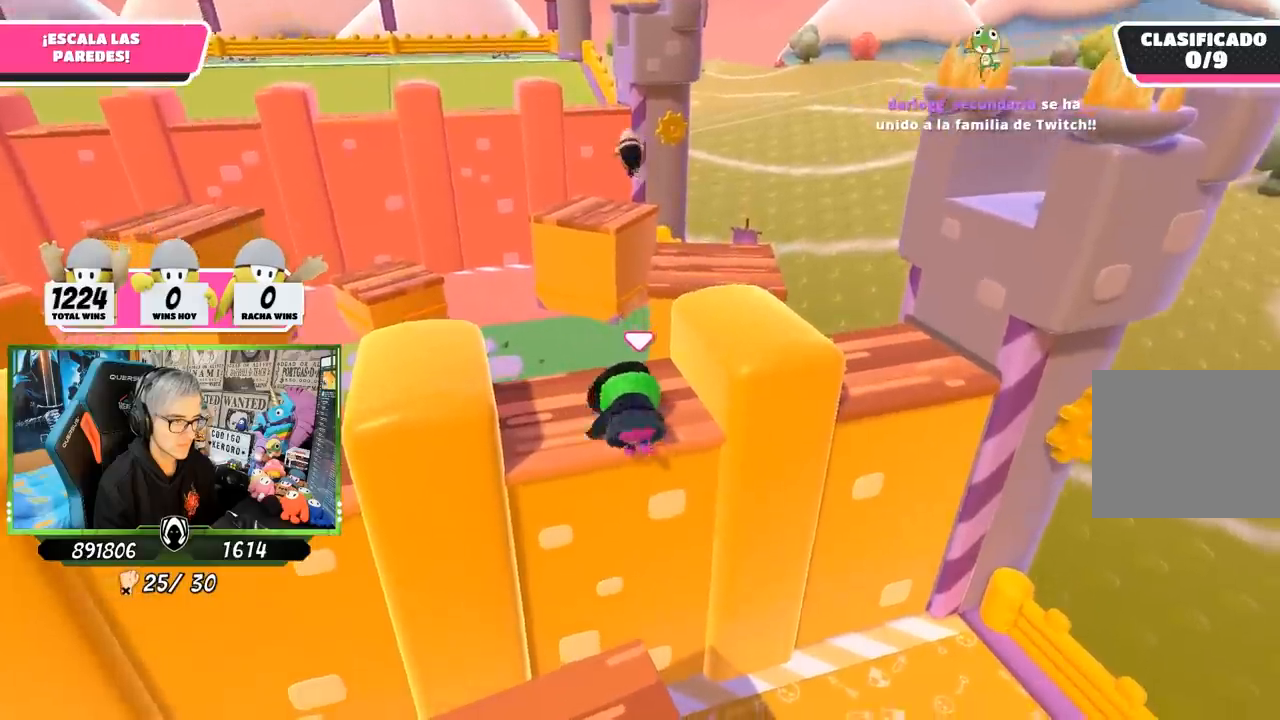
{"buttons": [], "left_stick": "down-left", "right_stick": "center", "events": [[267, "left_stick", "center"], [267, "right_stick", "left"], [400, "left_stick", "down-left"], [433, "right_stick", "center"]]}
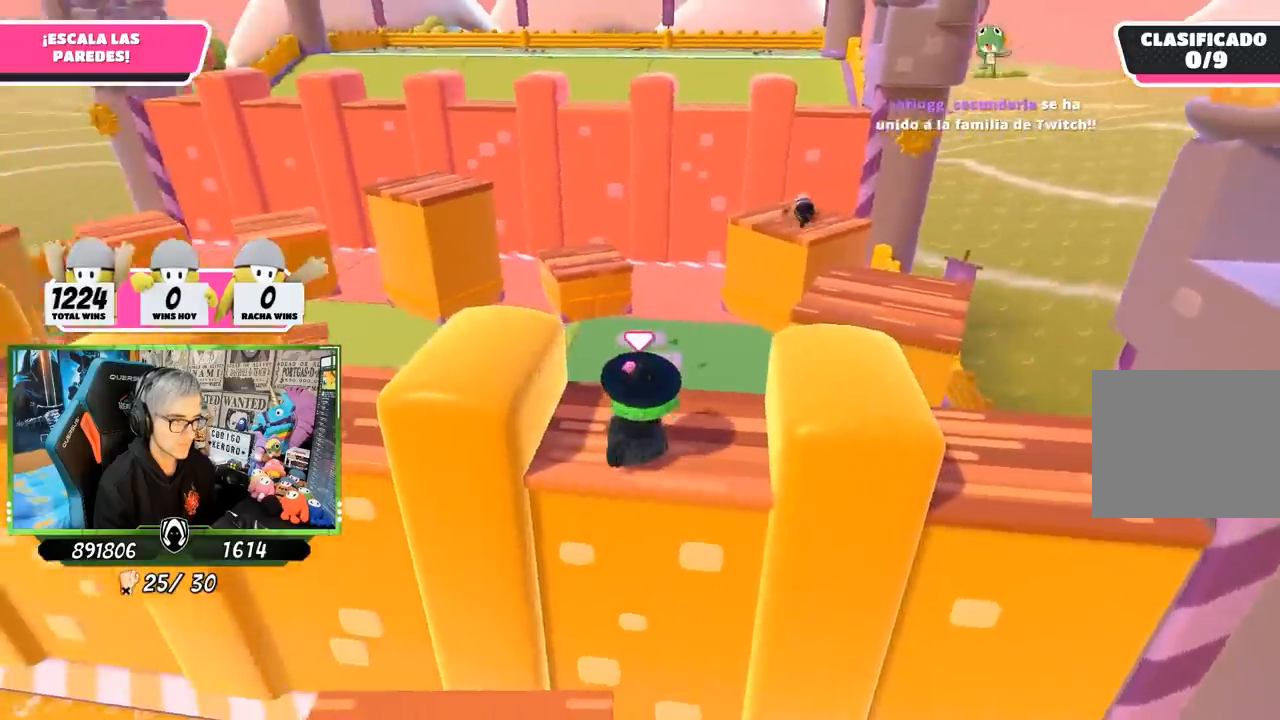
{"buttons": ["CROSS"], "left_stick": "up-left", "right_stick": "center", "events": [[33, "left_stick", "center"], [267, "left_stick", "up-left"], [400, "CROSS", "down"]]}
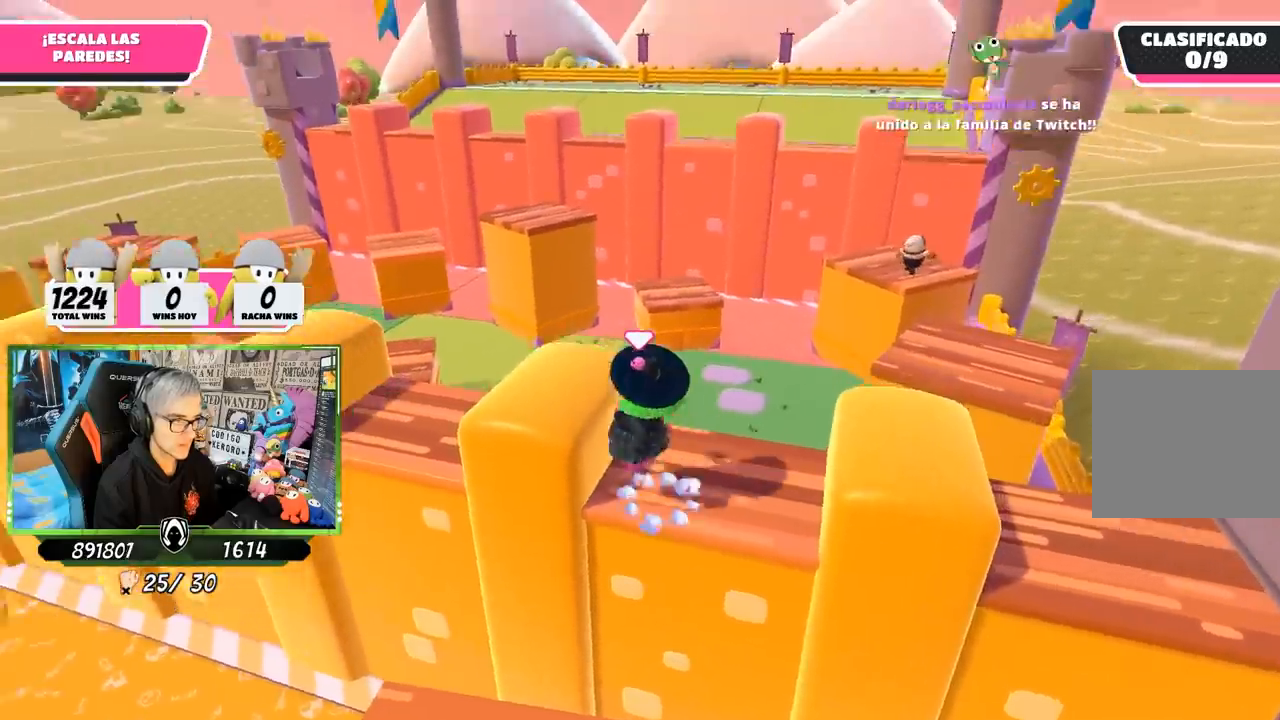
{"buttons": [], "left_stick": "up-left", "right_stick": "center", "events": [[33, "CROSS", "up"], [200, "right_stick", "down-left"], [333, "right_stick", "center"]]}
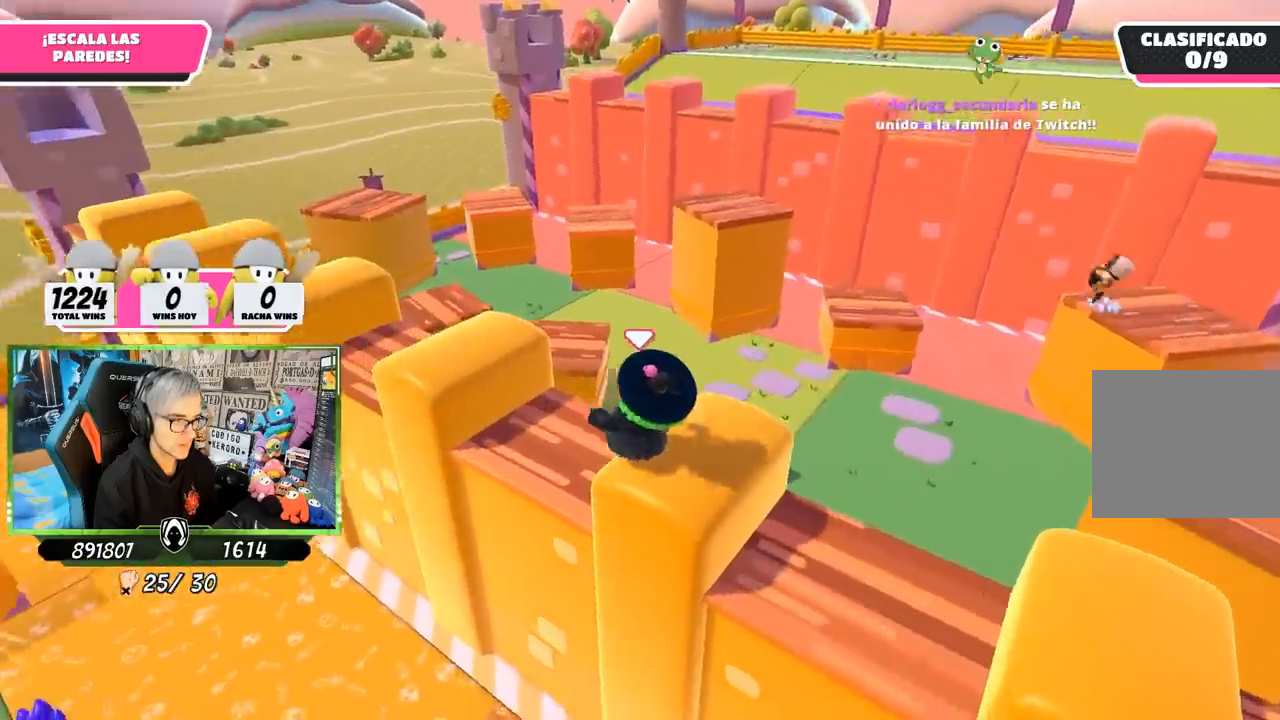
{"buttons": [], "left_stick": "up-left", "right_stick": "down", "events": [[33, "CROSS", "down"], [233, "CROSS", "up"], [400, "right_stick", "down"]]}
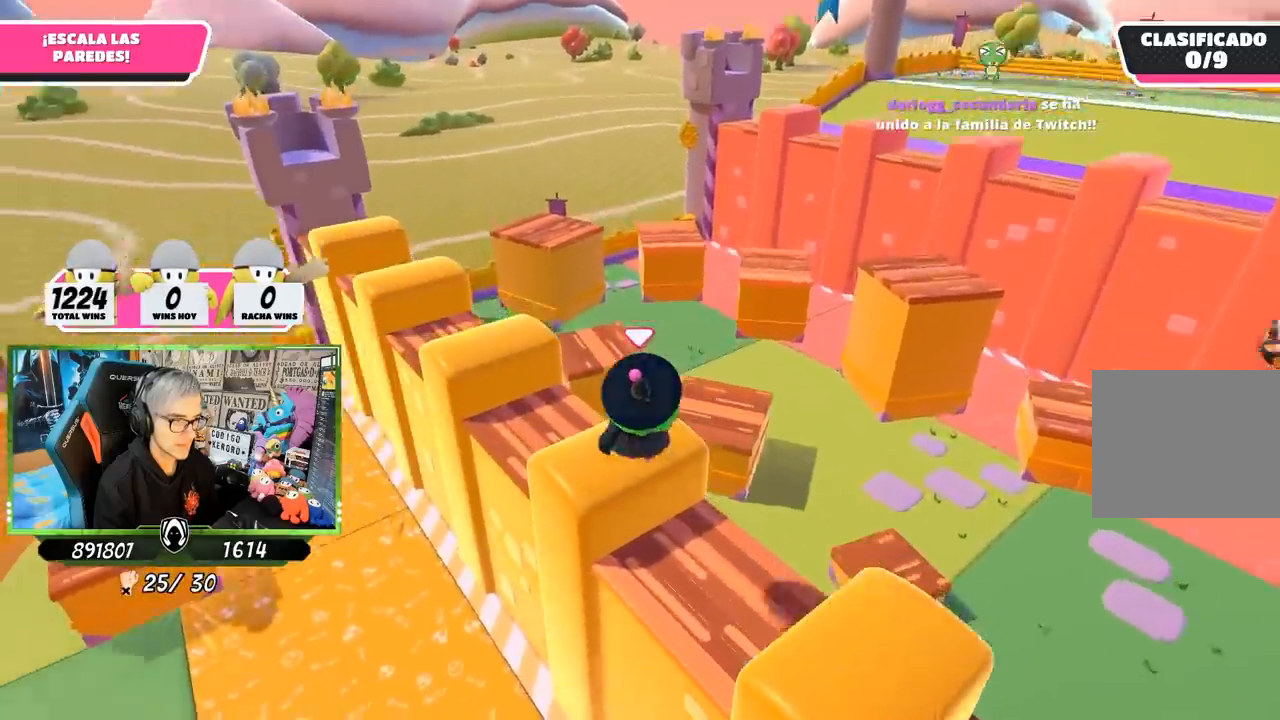
{"buttons": [], "left_stick": "up", "right_stick": "center", "events": [[67, "right_stick", "center"], [333, "CROSS", "down"], [400, "left_stick", "up"], [500, "CROSS", "up"]]}
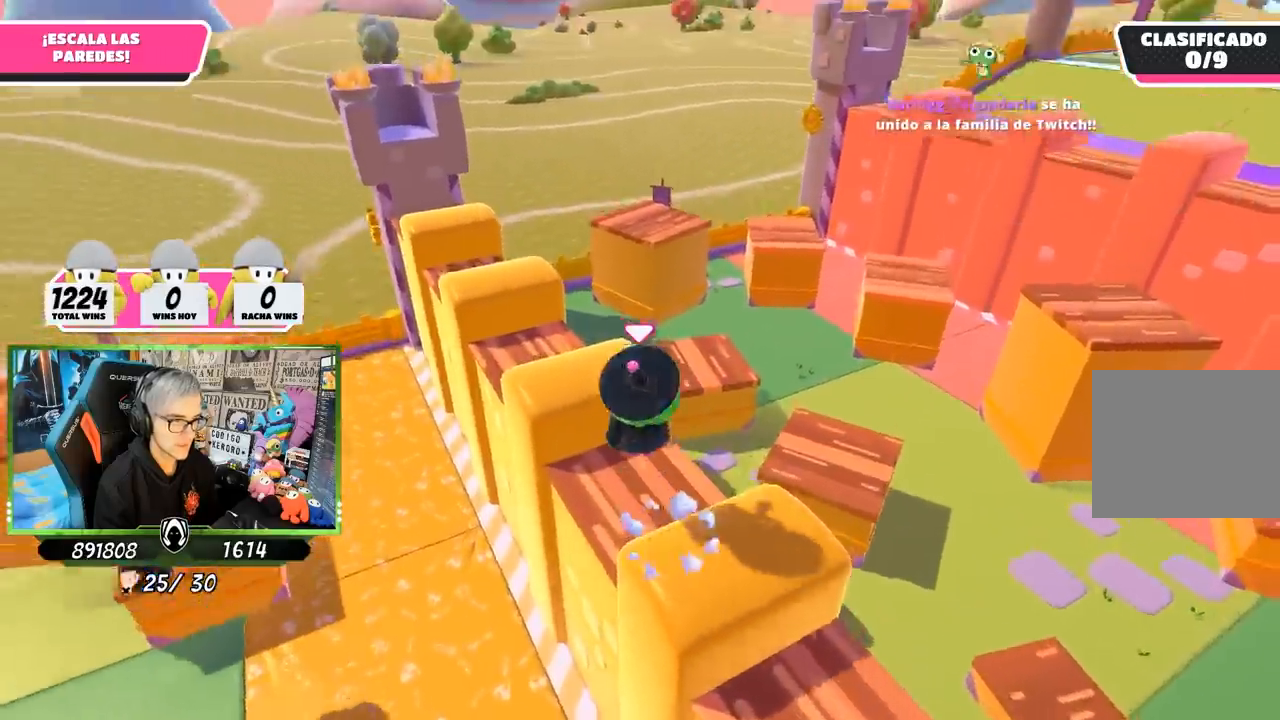
{"buttons": [], "left_stick": "down-right", "right_stick": "right", "events": [[200, "right_stick", "right"], [333, "left_stick", "down-right"]]}
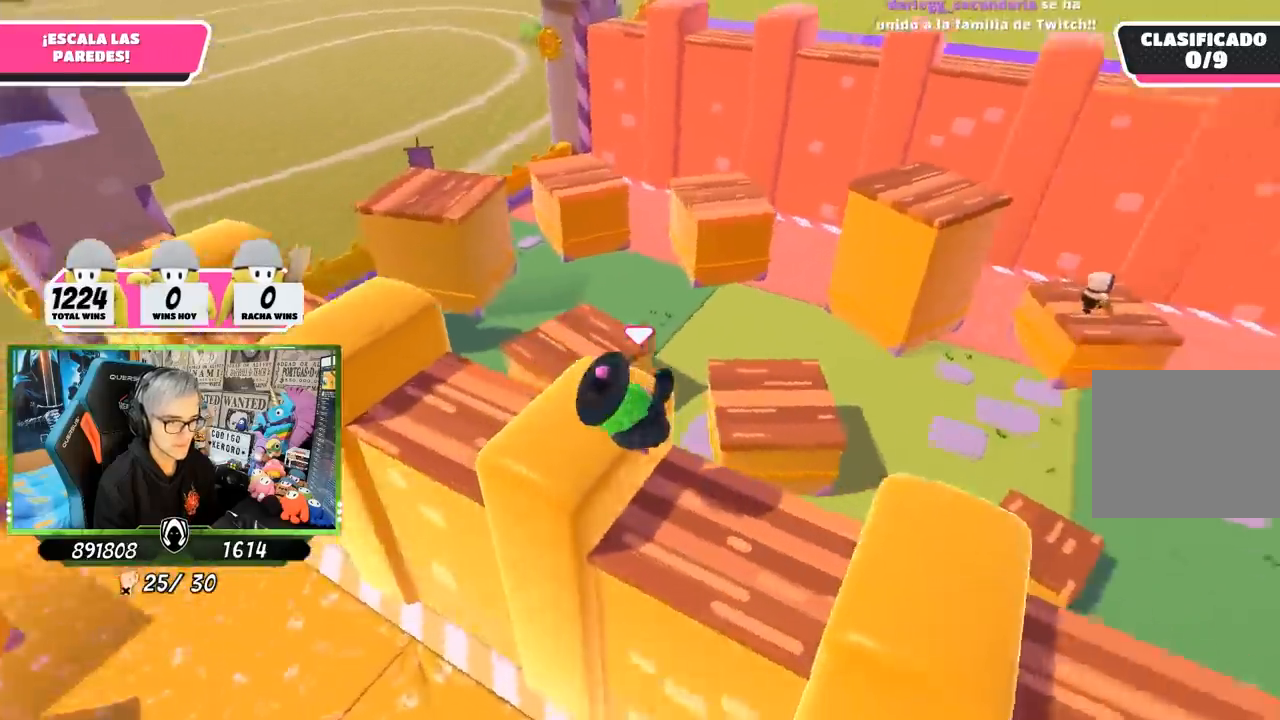
{"buttons": [], "left_stick": "left", "right_stick": "center", "events": [[33, "left_stick", "center"], [117, "right_stick", "center"], [267, "left_stick", "left"]]}
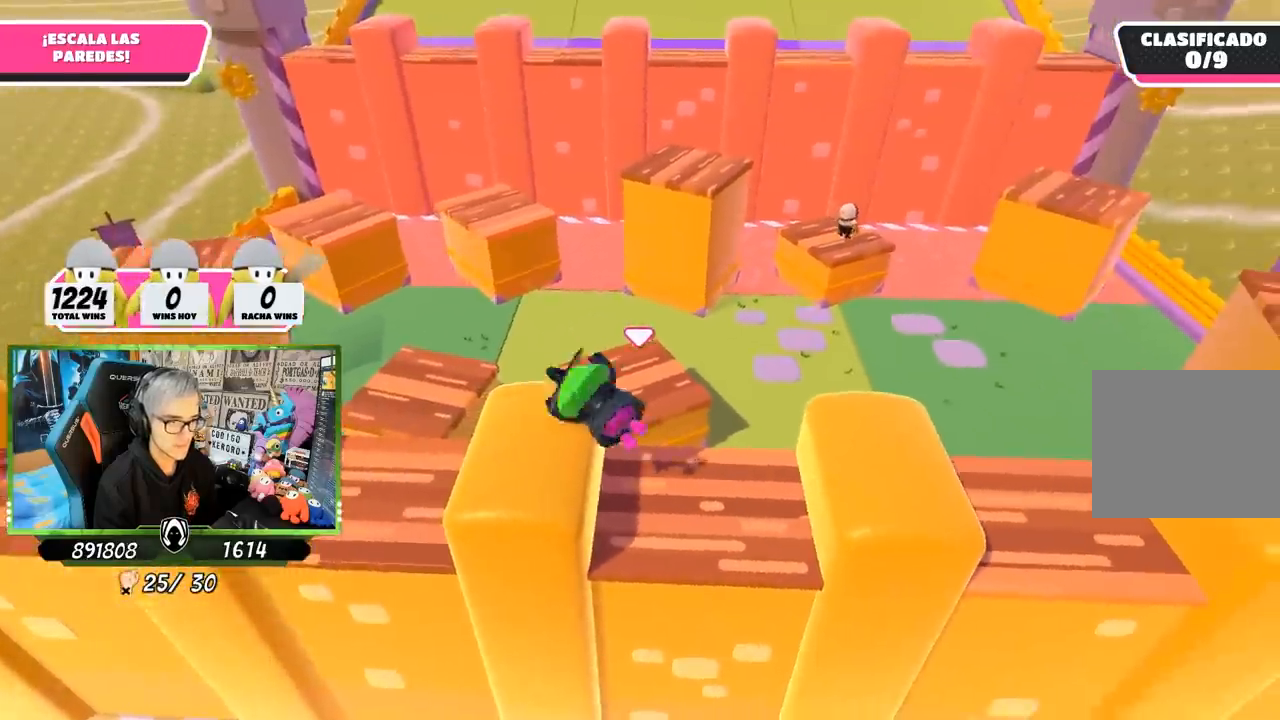
{"buttons": [], "left_stick": "center", "right_stick": "center", "events": [[267, "left_stick", "down"], [333, "left_stick", "down-right"], [467, "left_stick", "center"]]}
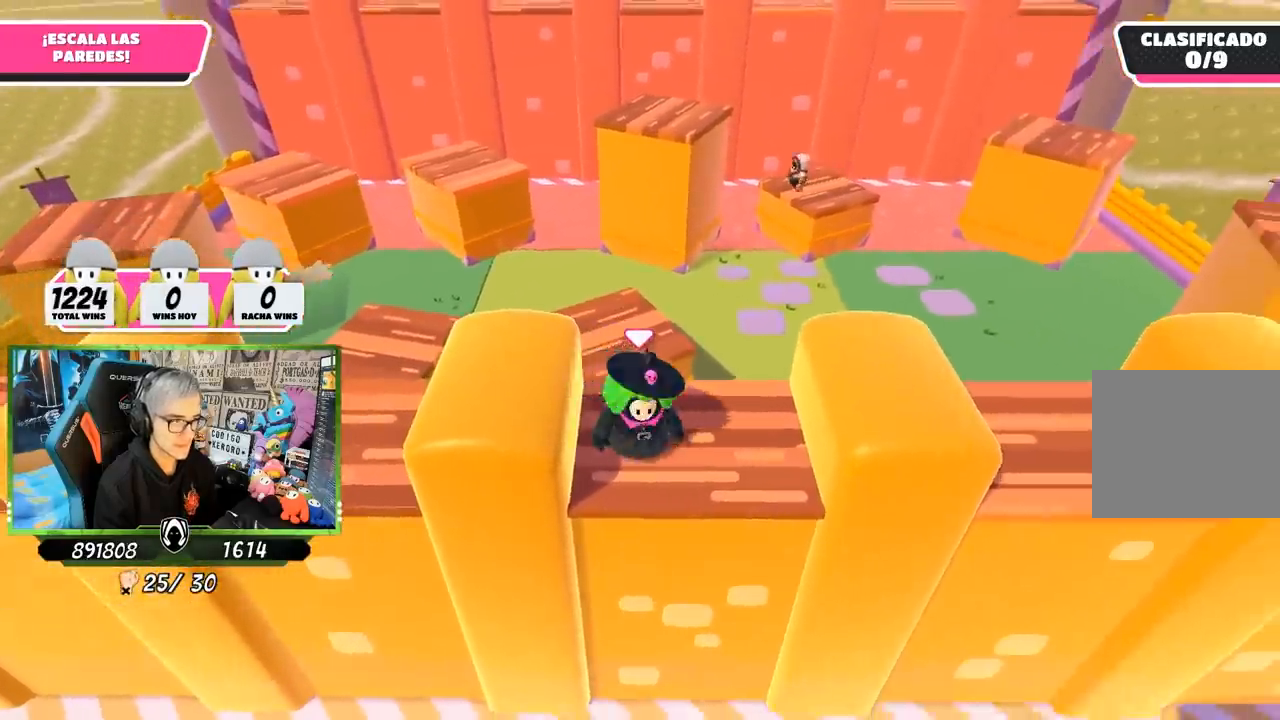
{"buttons": [], "left_stick": "left", "right_stick": "center", "events": [[133, "left_stick", "left"], [267, "CROSS", "down"], [467, "CROSS", "up"]]}
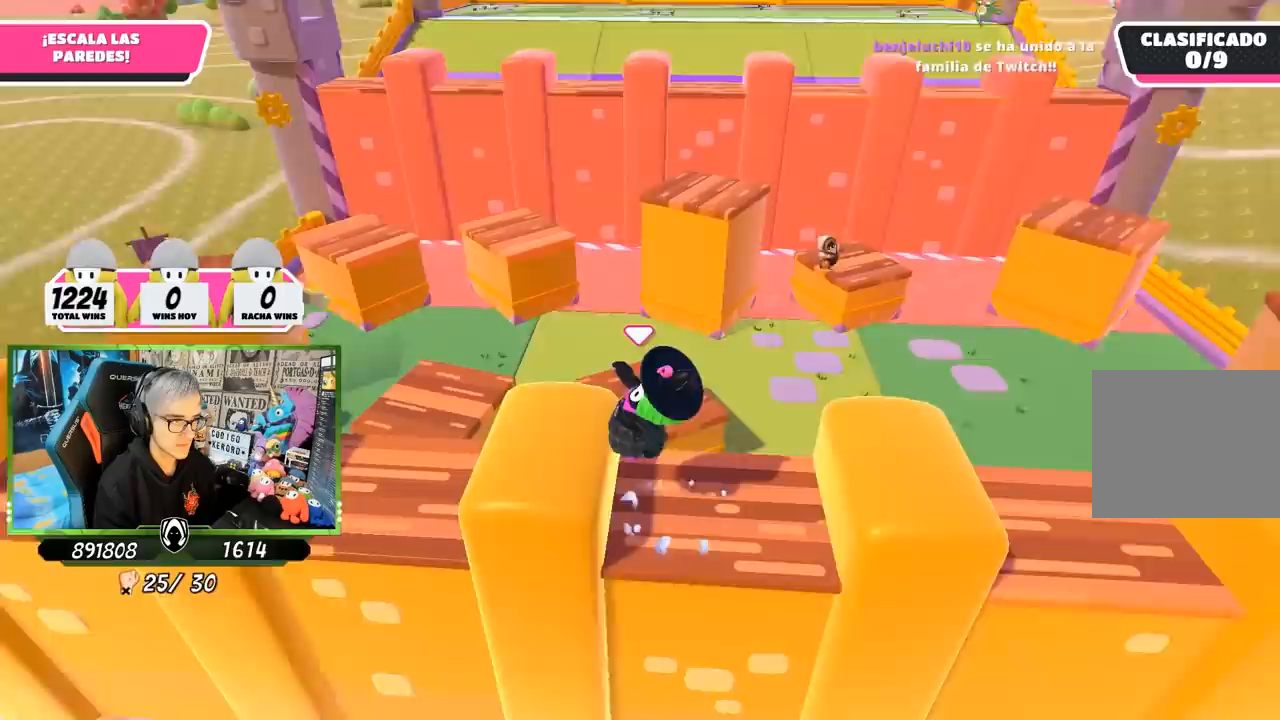
{"buttons": ["CROSS"], "left_stick": "left", "right_stick": "center", "events": [[500, "CROSS", "down"]]}
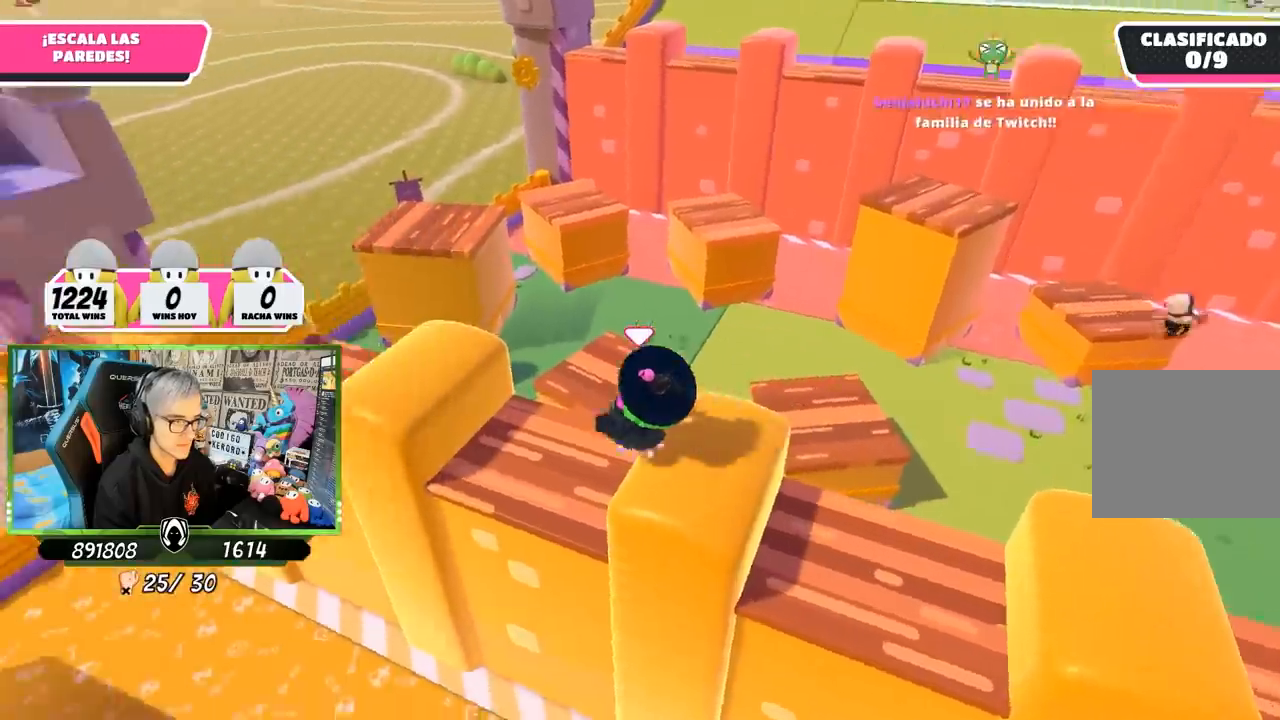
{"buttons": [], "left_stick": "up-left", "right_stick": "down", "events": [[150, "left_stick", "up-left"], [233, "CROSS", "up"], [400, "right_stick", "down"]]}
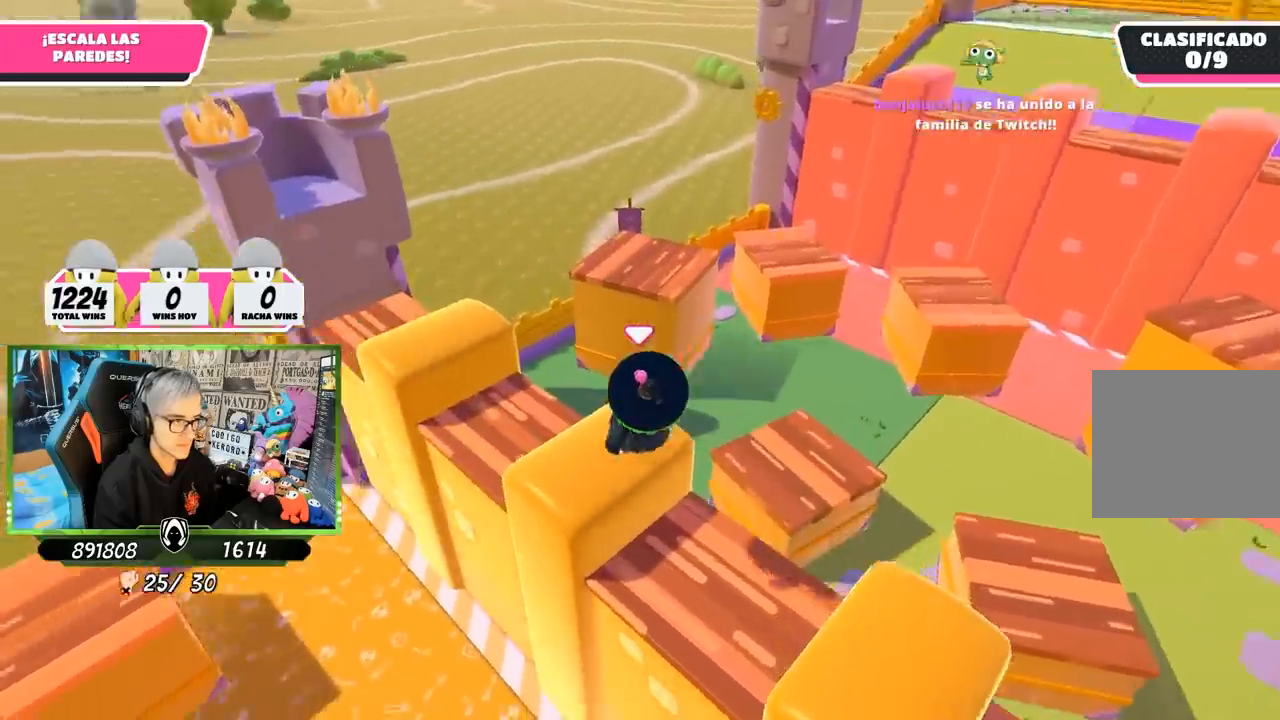
{"buttons": [], "left_stick": "up", "right_stick": "center", "events": [[133, "right_stick", "center"], [300, "CROSS", "down"], [467, "CROSS", "up"], [500, "left_stick", "up"]]}
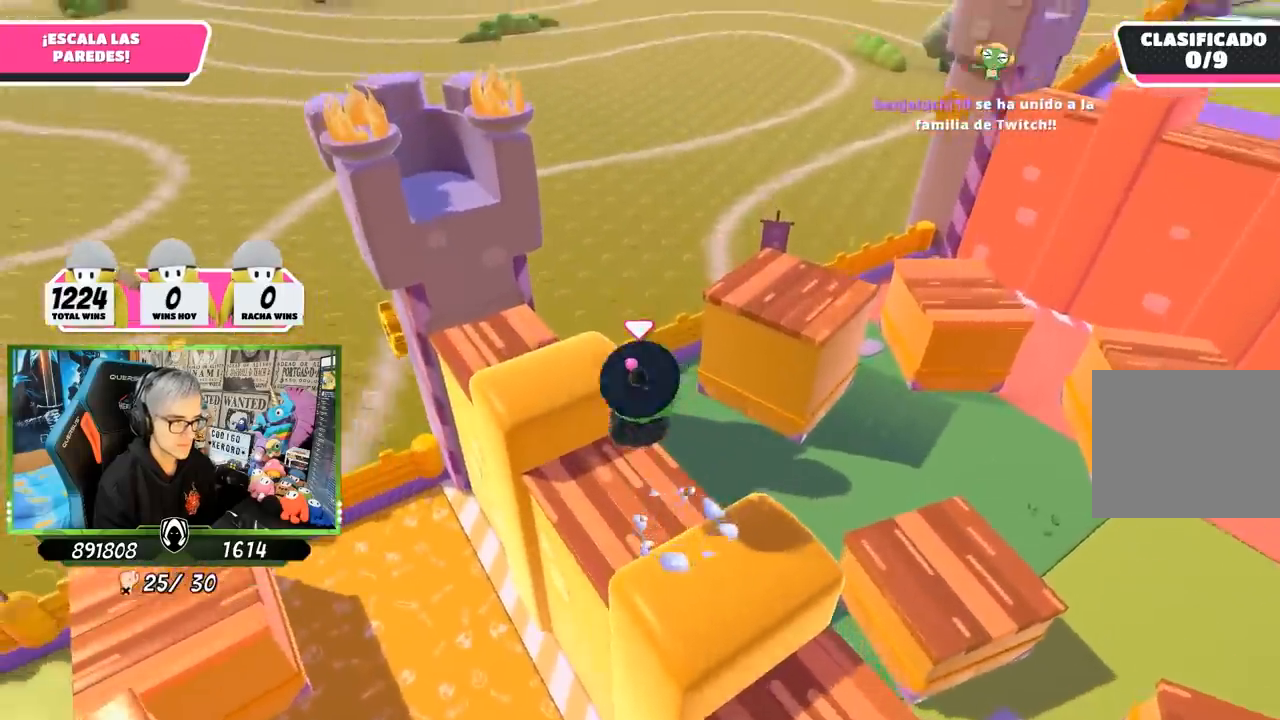
{"buttons": [], "left_stick": "up-right", "right_stick": "right", "events": [[167, "right_stick", "down-right"], [200, "left_stick", "up-right"], [250, "right_stick", "right"]]}
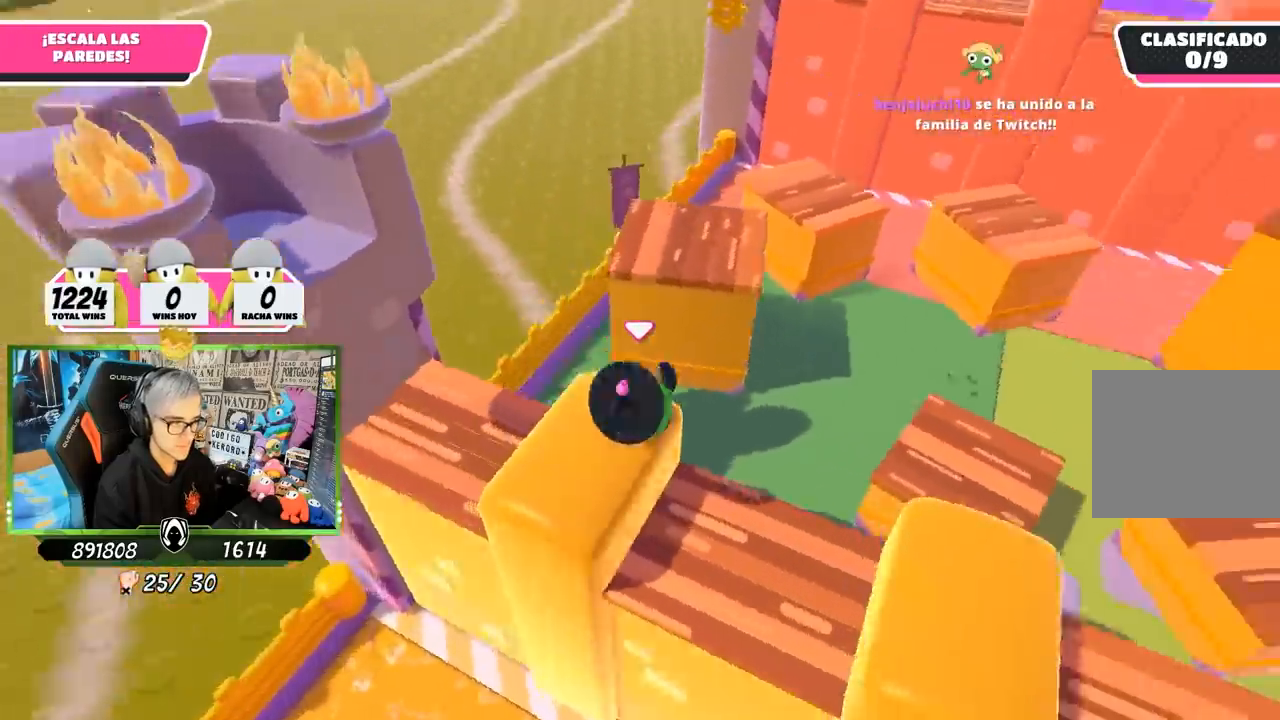
{"buttons": ["SQUARE"], "left_stick": "up", "right_stick": "center", "events": [[100, "left_stick", "up"], [100, "right_stick", "center"], [200, "CROSS", "down"], [333, "CROSS", "up"], [433, "SQUARE", "down"]]}
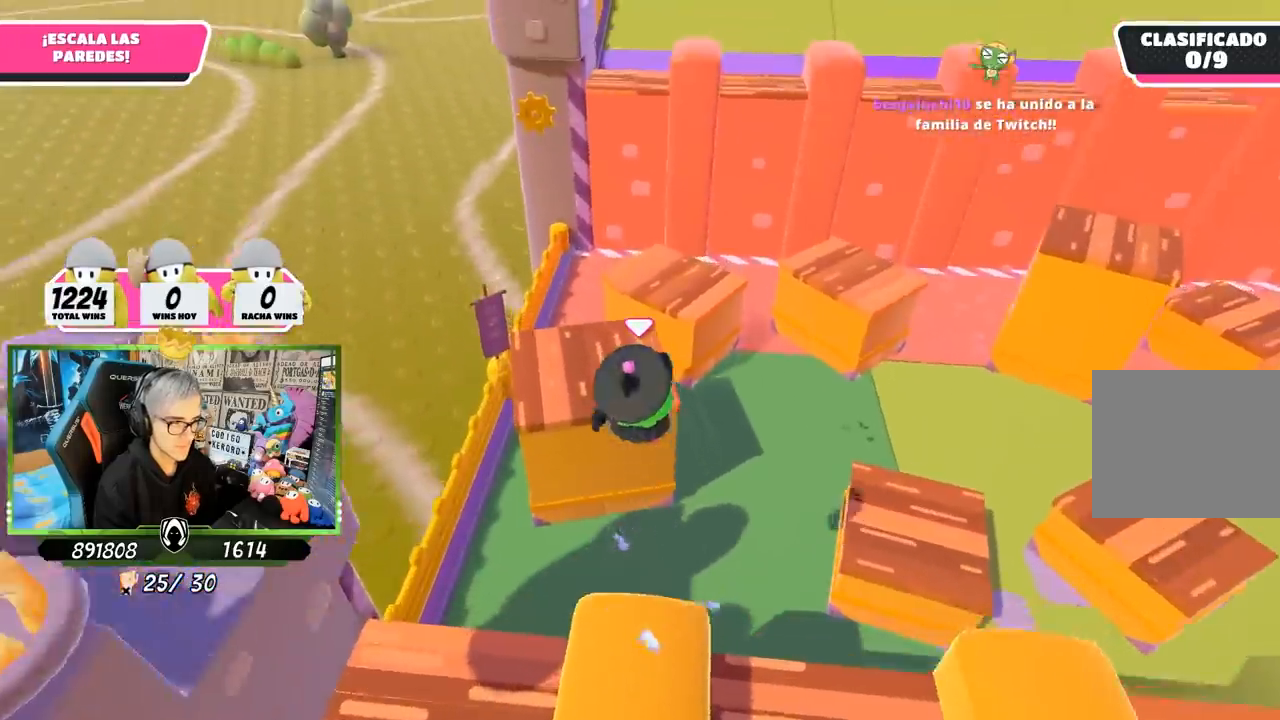
{"buttons": [], "left_stick": "up", "right_stick": "right", "events": [[33, "SQUARE", "up"], [67, "SQUARE", "down"], [167, "SQUARE", "up"], [433, "right_stick", "right"]]}
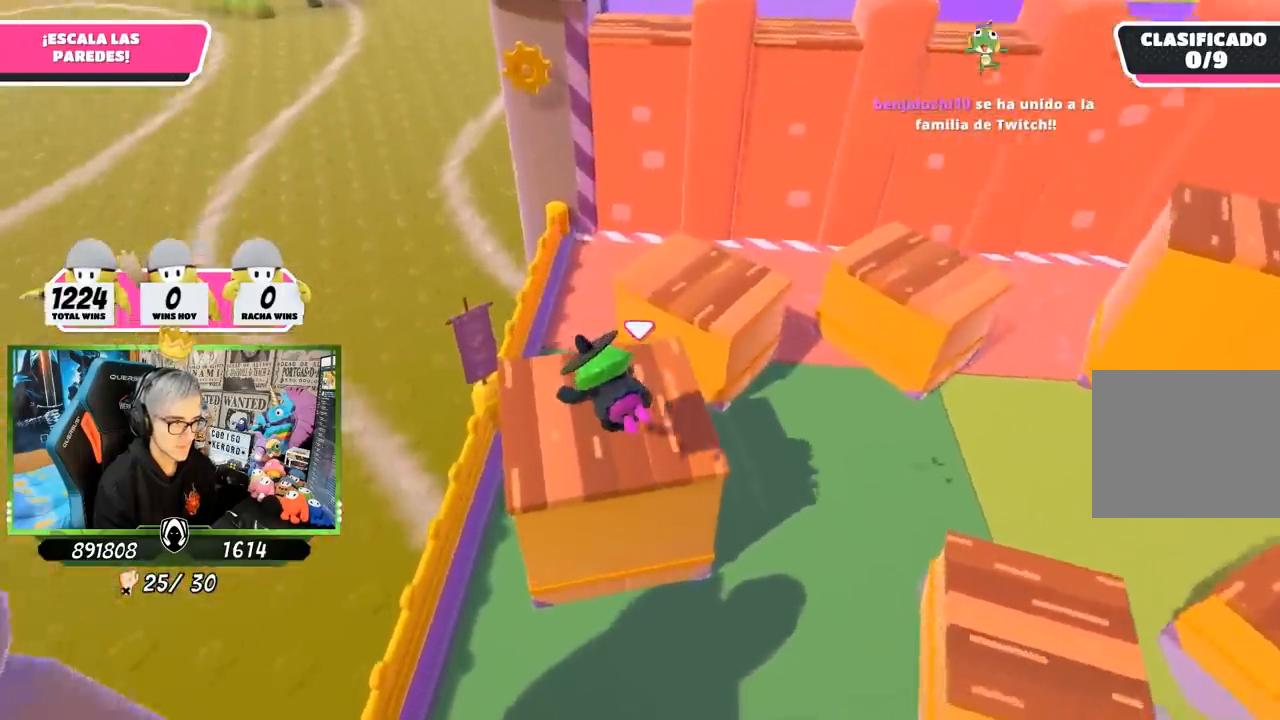
{"buttons": [], "left_stick": "up", "right_stick": "right", "events": [[133, "right_stick", "up-right"], [267, "right_stick", "center"], [433, "right_stick", "right"]]}